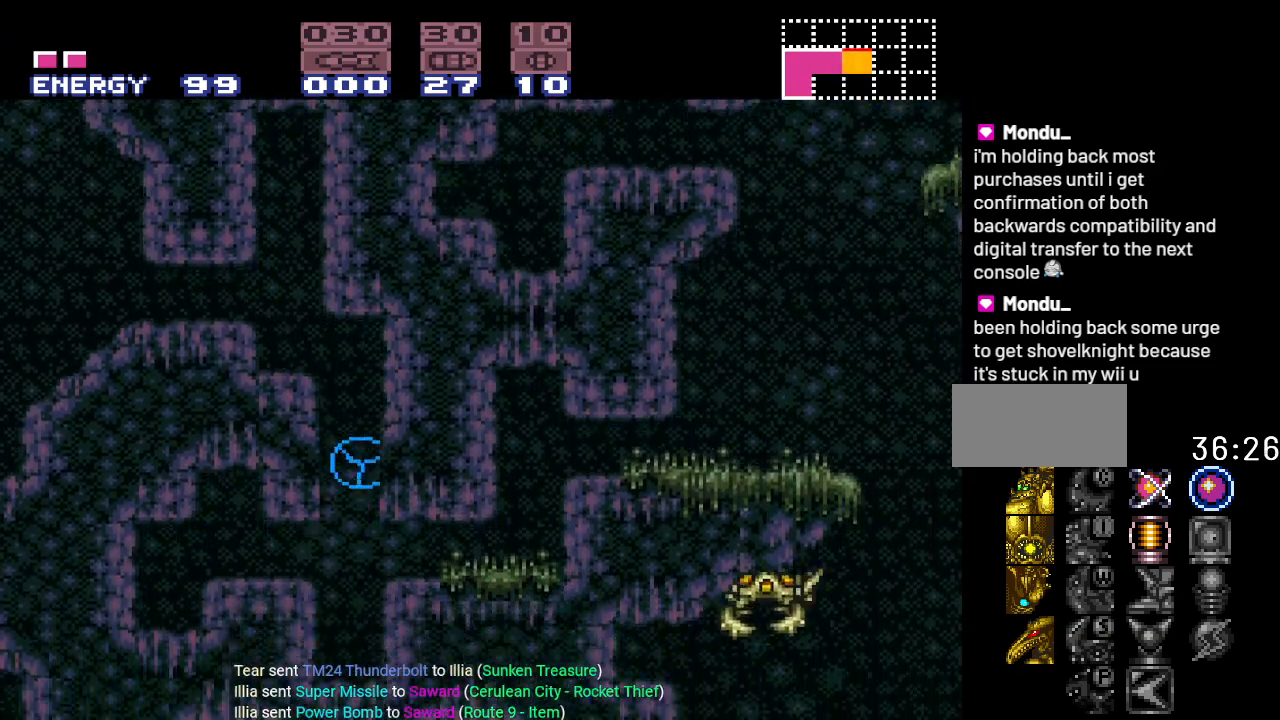
Gameplay with a controller (Nintendo layout); each line is a JSON object with the inputs held at the frame after it. "events" lists button and stick changes between this image and that frame as [ms after this image, input, new state], when the widget could be followed in between. Not read: L3 R3.
{"buttons": ["Y", "DPAD_RIGHT"], "events": []}
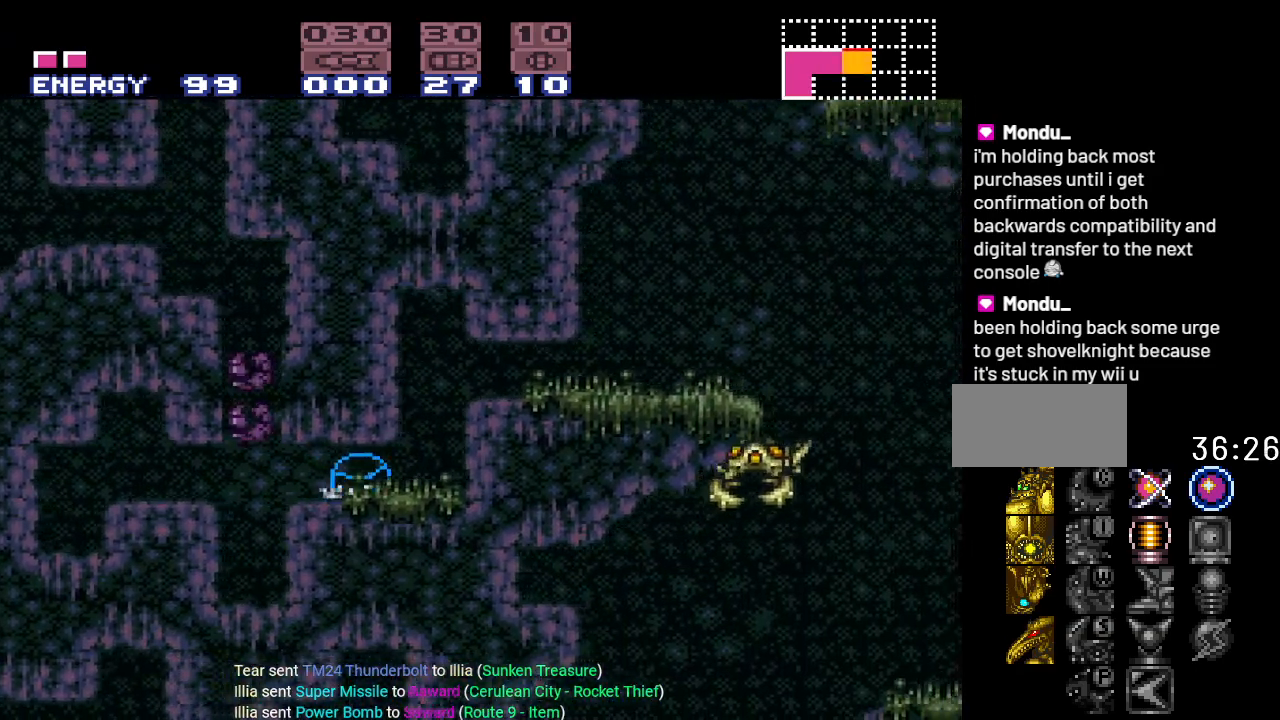
{"buttons": ["B"], "events": [[166, "B", "down"], [233, "DPAD_RIGHT", "up"], [300, "Y", "up"], [350, "B", "up"], [500, "B", "down"]]}
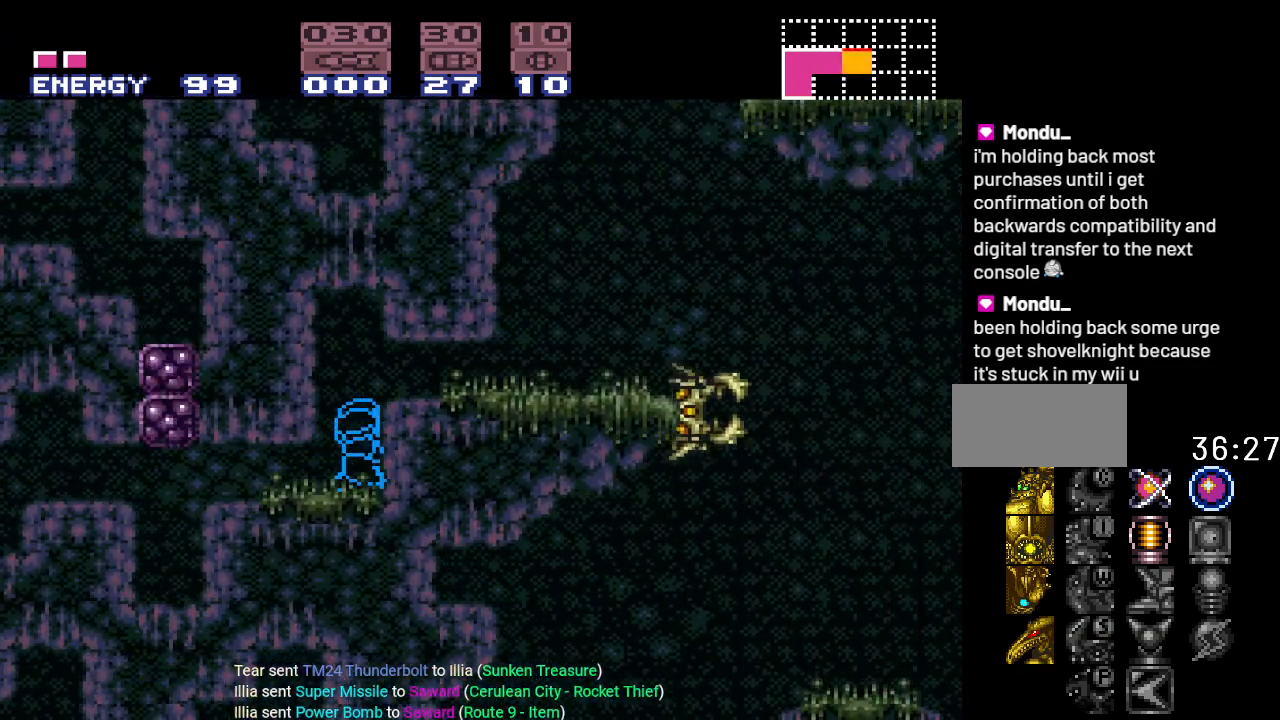
{"buttons": ["DPAD_RIGHT"], "events": [[33, "DPAD_DOWN", "down"], [100, "DPAD_DOWN", "up"], [200, "DPAD_DOWN", "down"], [200, "DPAD_RIGHT", "down"], [250, "DPAD_DOWN", "up"], [350, "B", "up"]]}
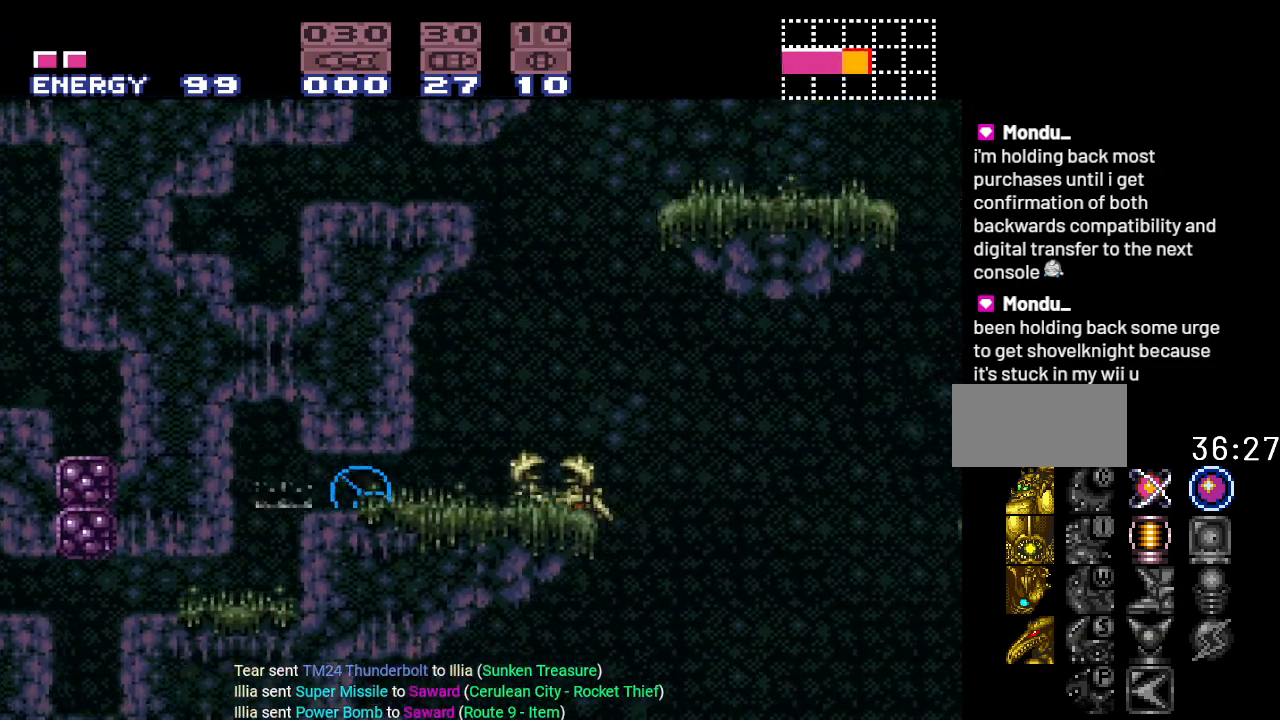
{"buttons": [], "events": [[133, "B", "down"], [133, "DPAD_RIGHT", "up"], [316, "DPAD_RIGHT", "down"], [350, "B", "up"], [500, "DPAD_RIGHT", "up"]]}
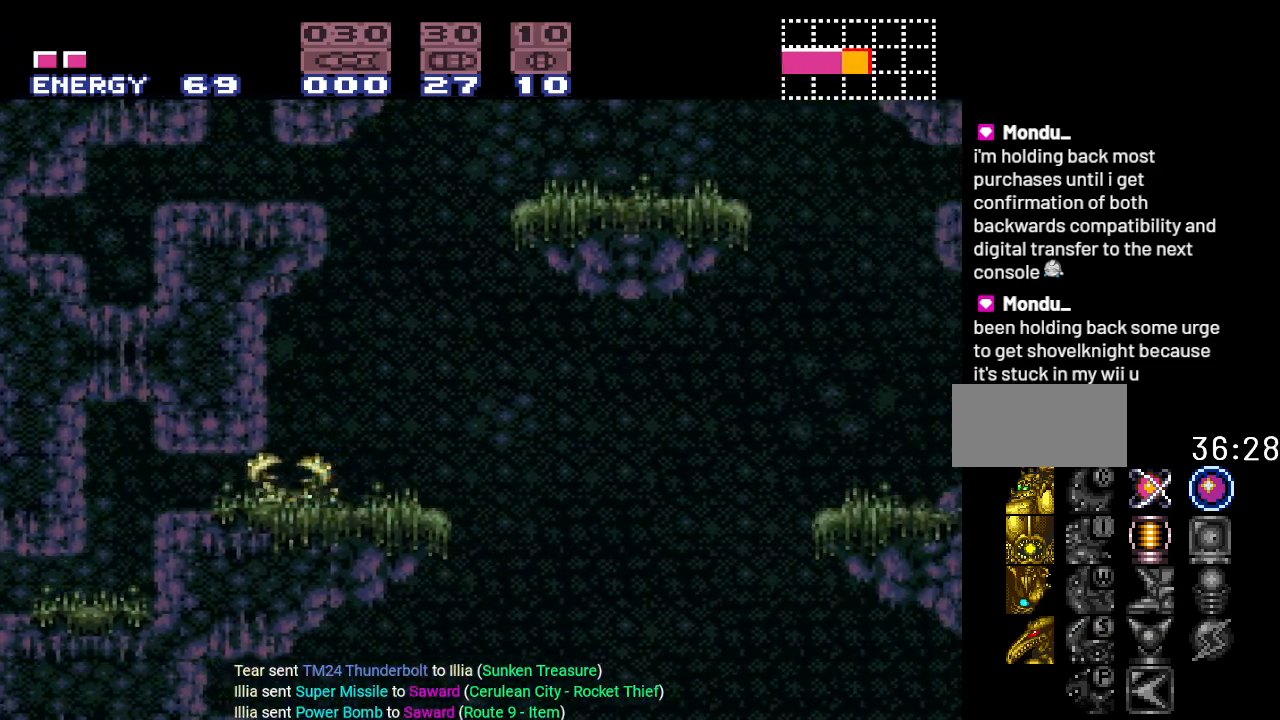
{"buttons": ["B", "Y", "DPAD_RIGHT"], "events": [[100, "Y", "down"], [217, "B", "down"], [317, "DPAD_RIGHT", "down"]]}
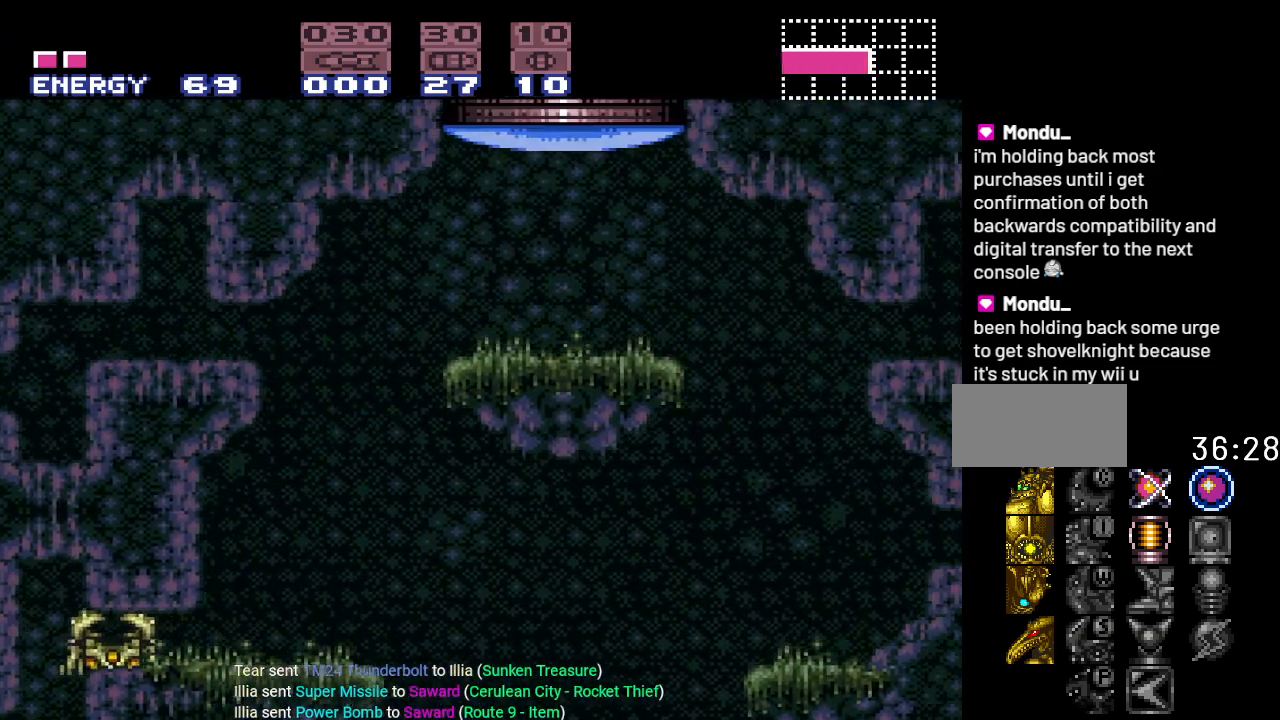
{"buttons": ["DPAD_UP"], "events": [[350, "Y", "up"], [383, "B", "up"], [467, "DPAD_RIGHT", "up"], [467, "DPAD_UP", "down"]]}
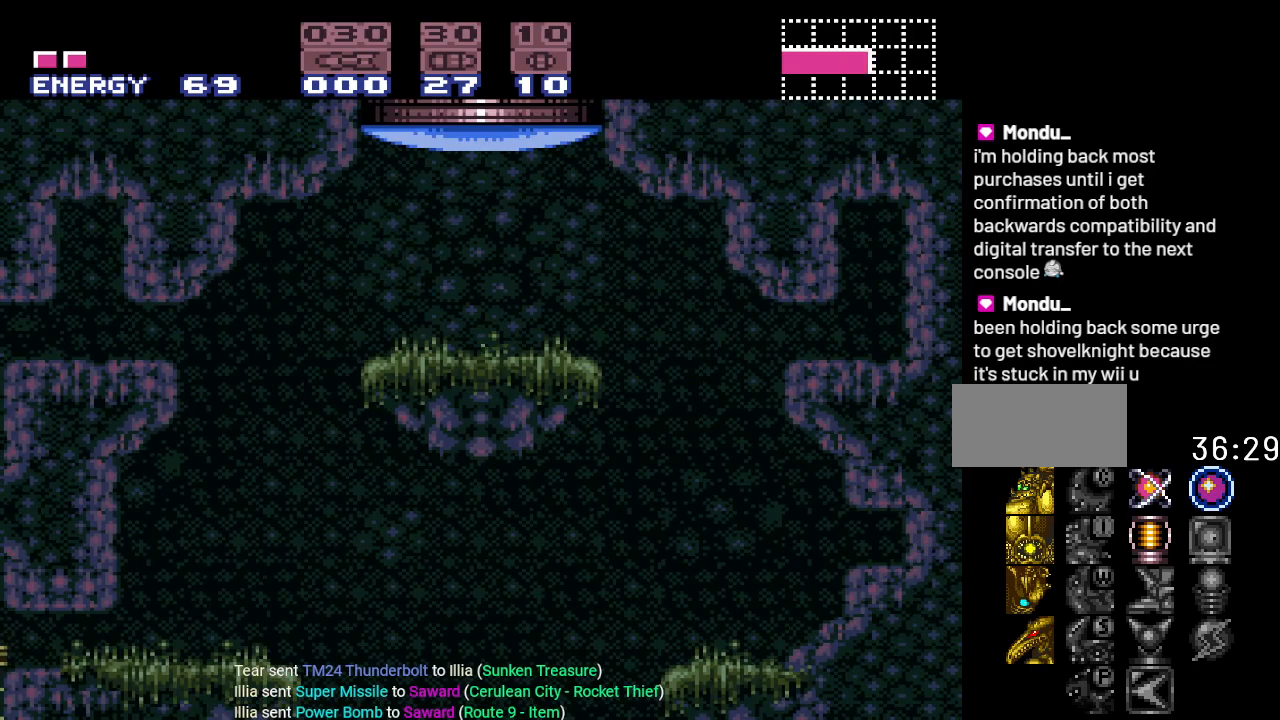
{"buttons": ["B"], "events": [[67, "A", "down"], [167, "DPAD_UP", "up"], [200, "A", "up"], [217, "DPAD_RIGHT", "down"], [350, "DPAD_RIGHT", "up"], [450, "B", "down"]]}
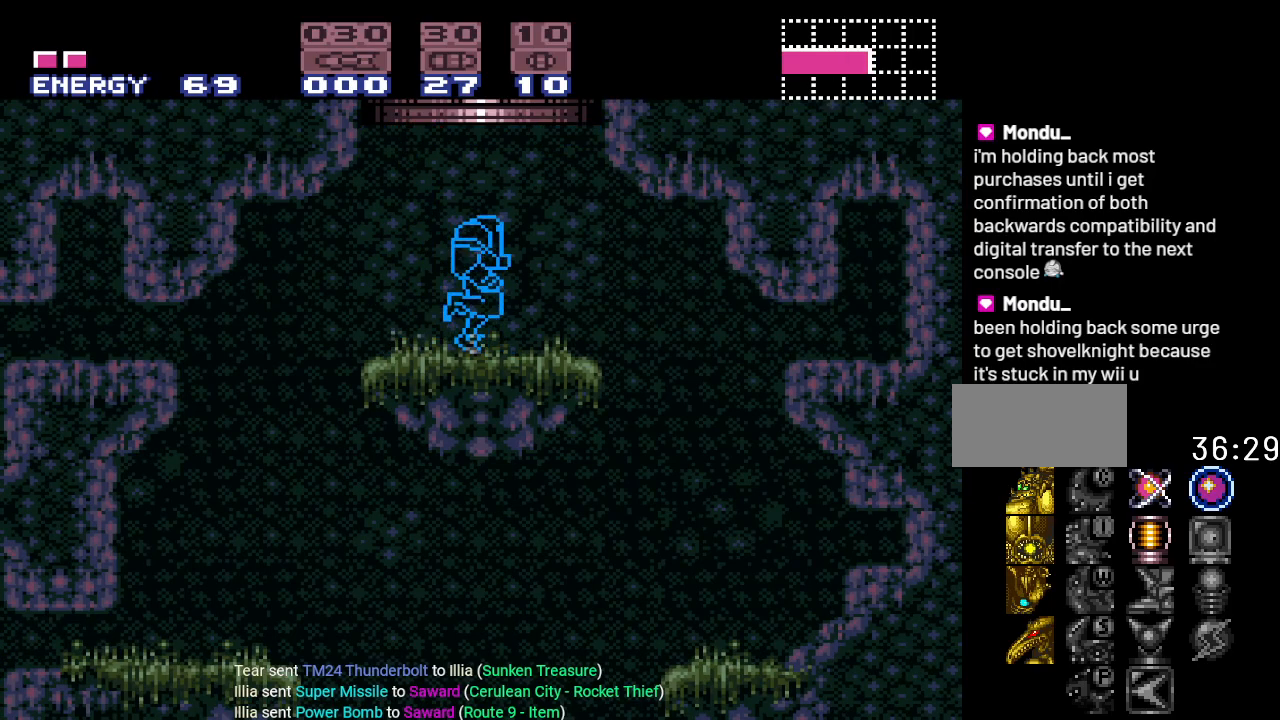
{"buttons": ["B"], "events": []}
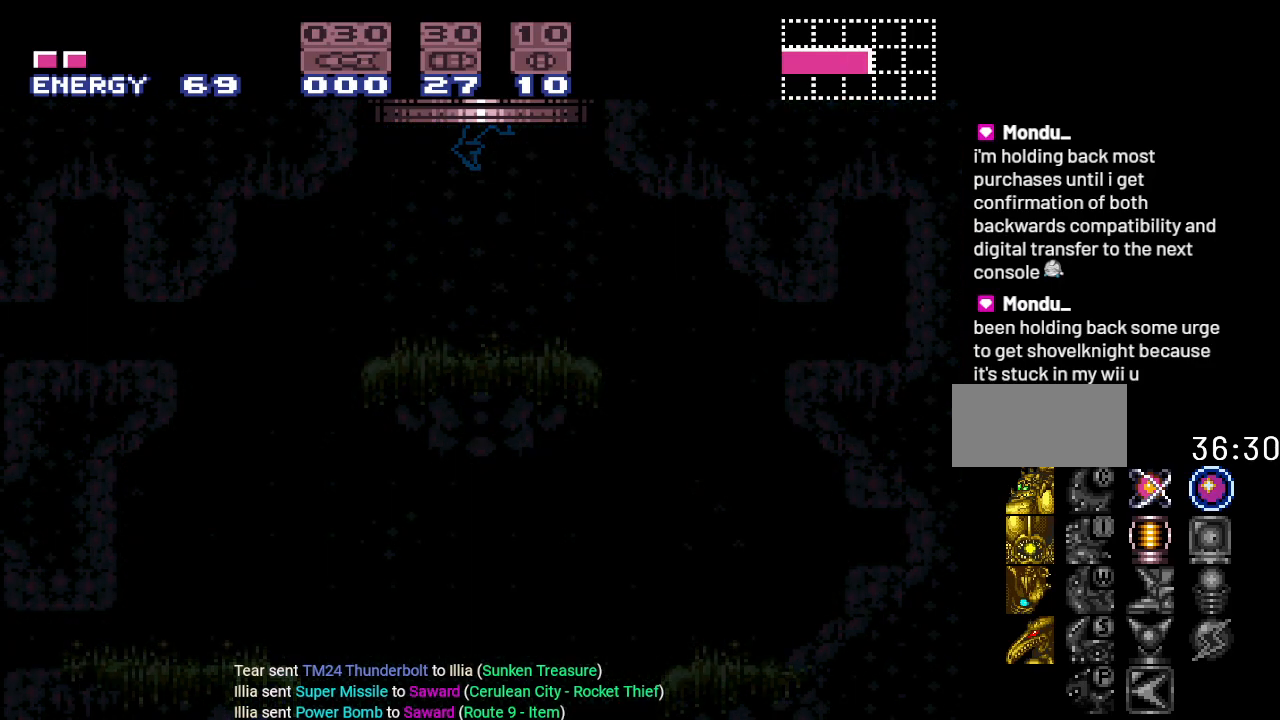
{"buttons": ["B"], "events": []}
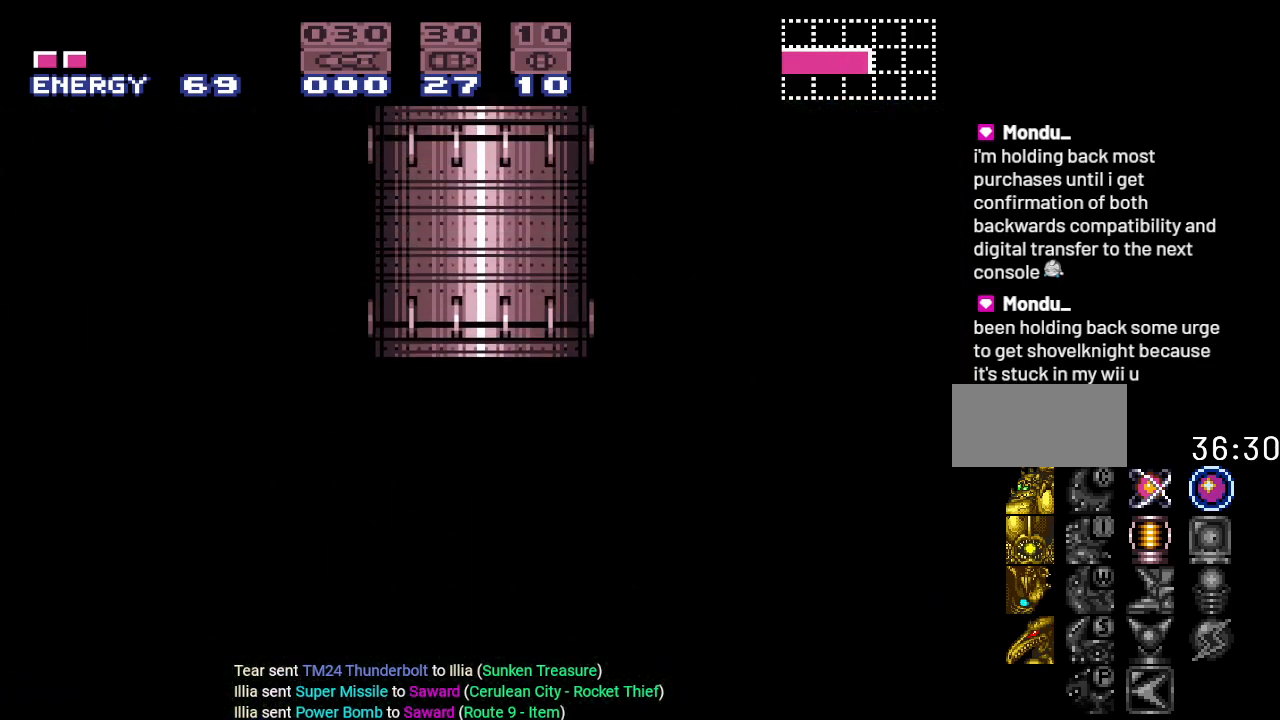
{"buttons": ["B"], "events": []}
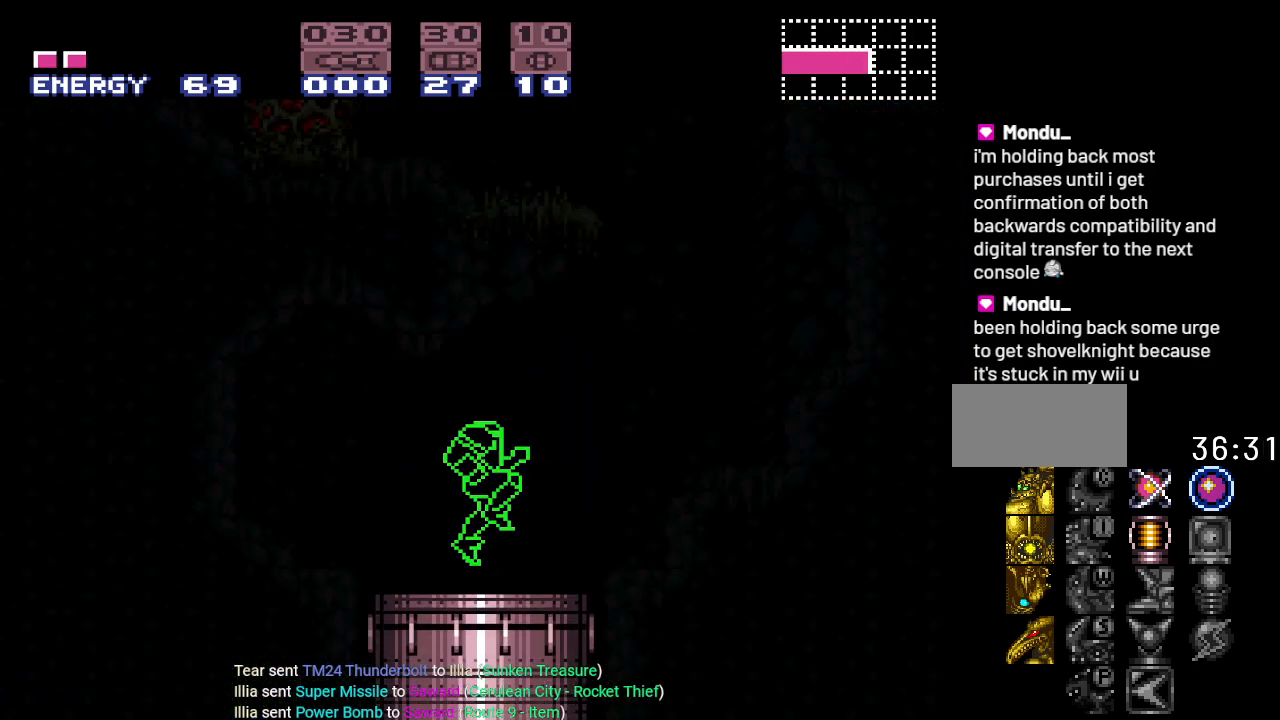
{"buttons": [], "events": [[100, "B", "up"]]}
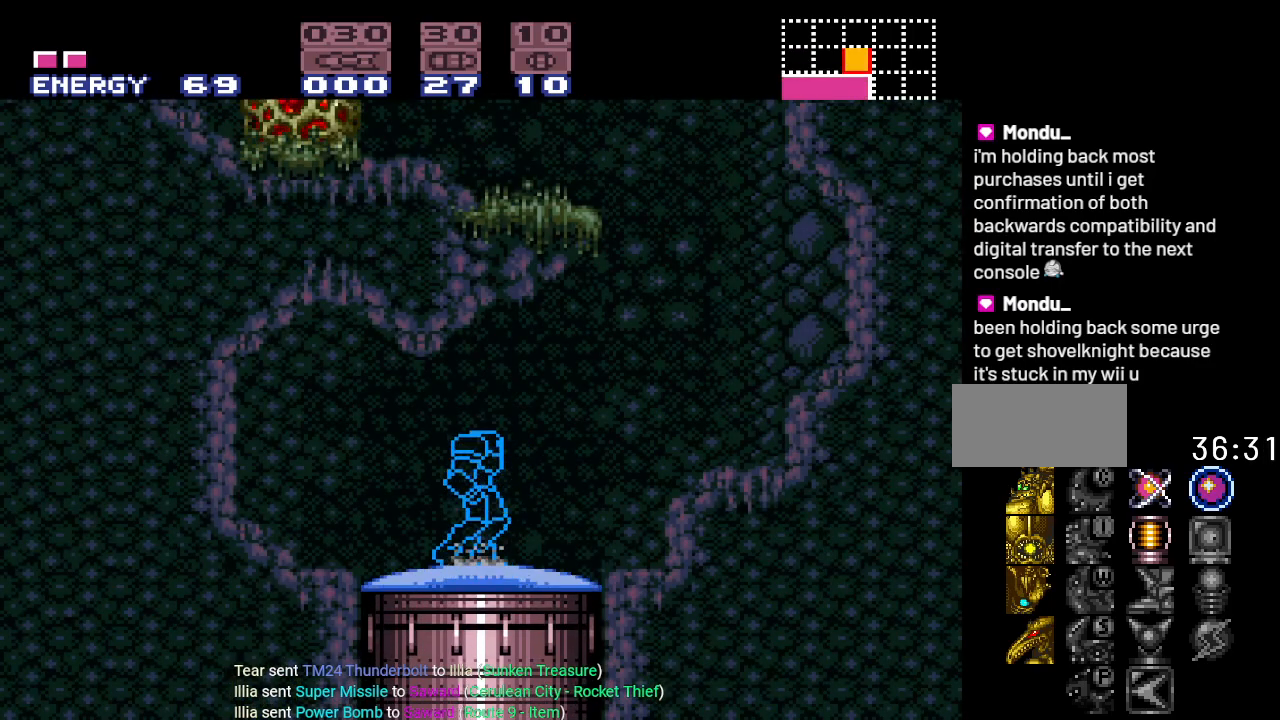
{"buttons": [], "events": []}
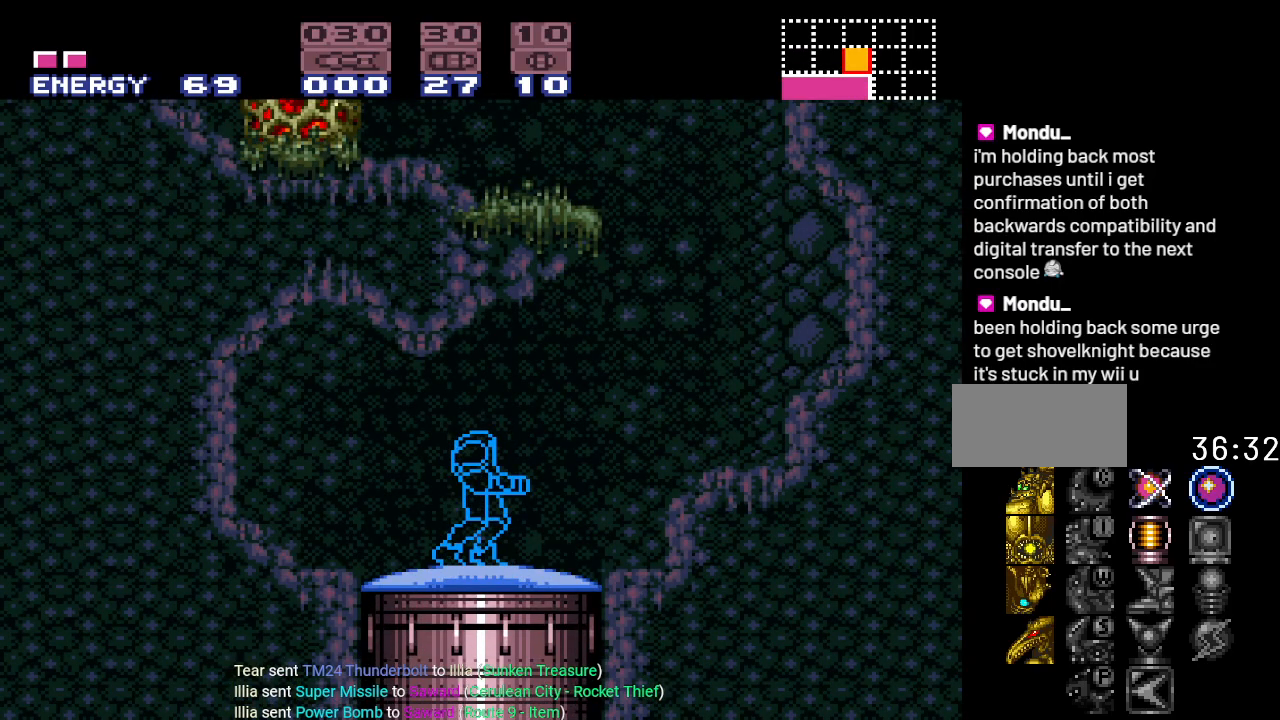
{"buttons": [], "events": []}
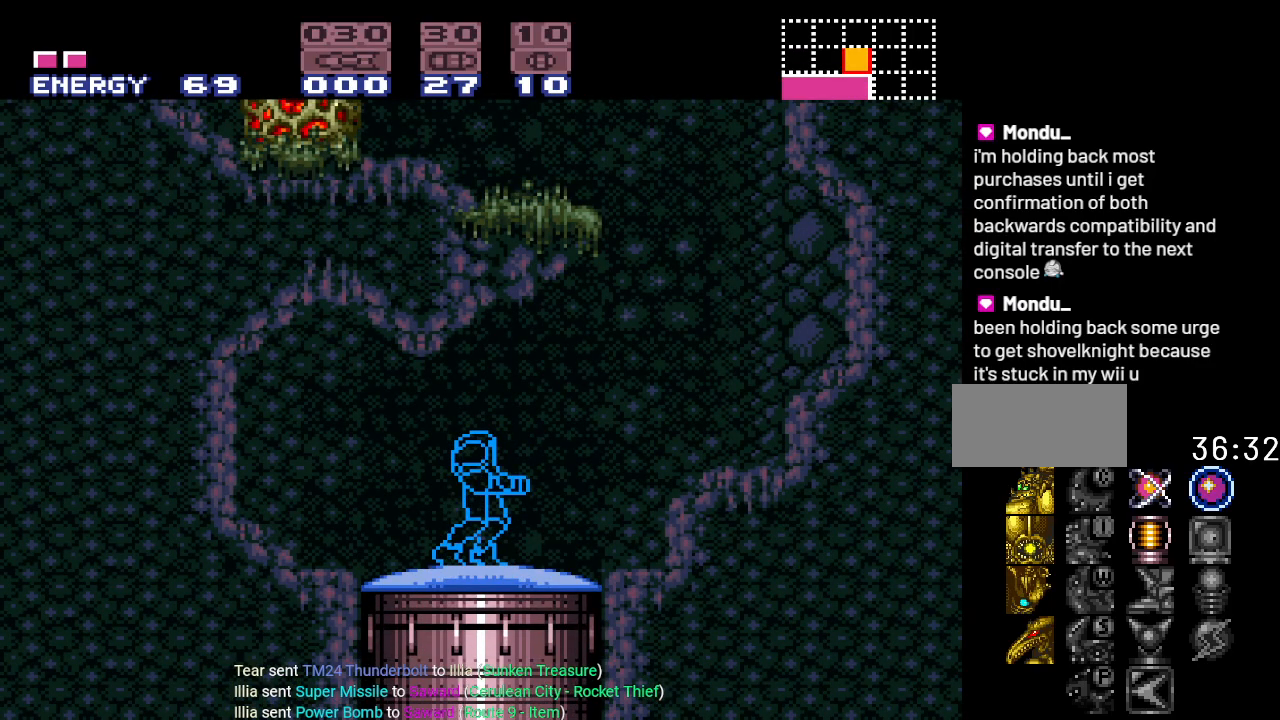
{"buttons": [], "events": []}
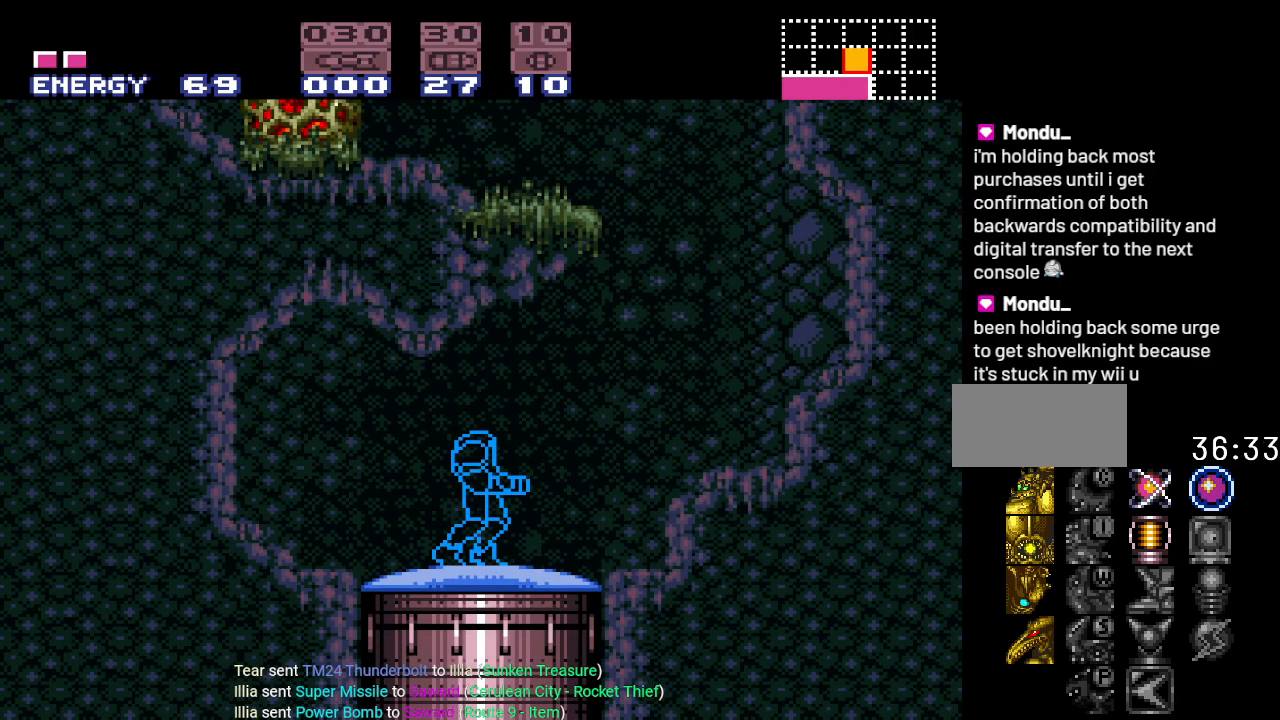
{"buttons": ["B", "DPAD_RIGHT"], "events": [[133, "DPAD_RIGHT", "down"], [367, "B", "down"]]}
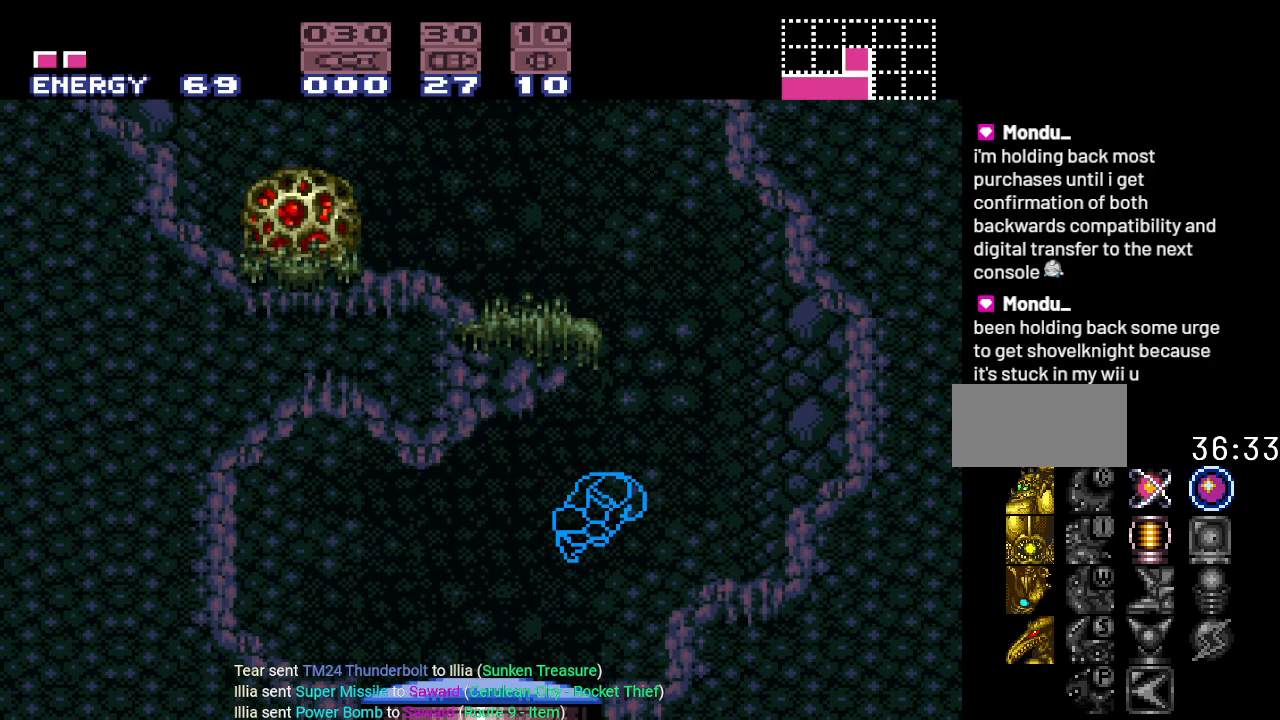
{"buttons": ["B", "Y"], "events": [[16, "B", "up"], [233, "DPAD_RIGHT", "up"], [233, "Y", "down"], [450, "B", "down"]]}
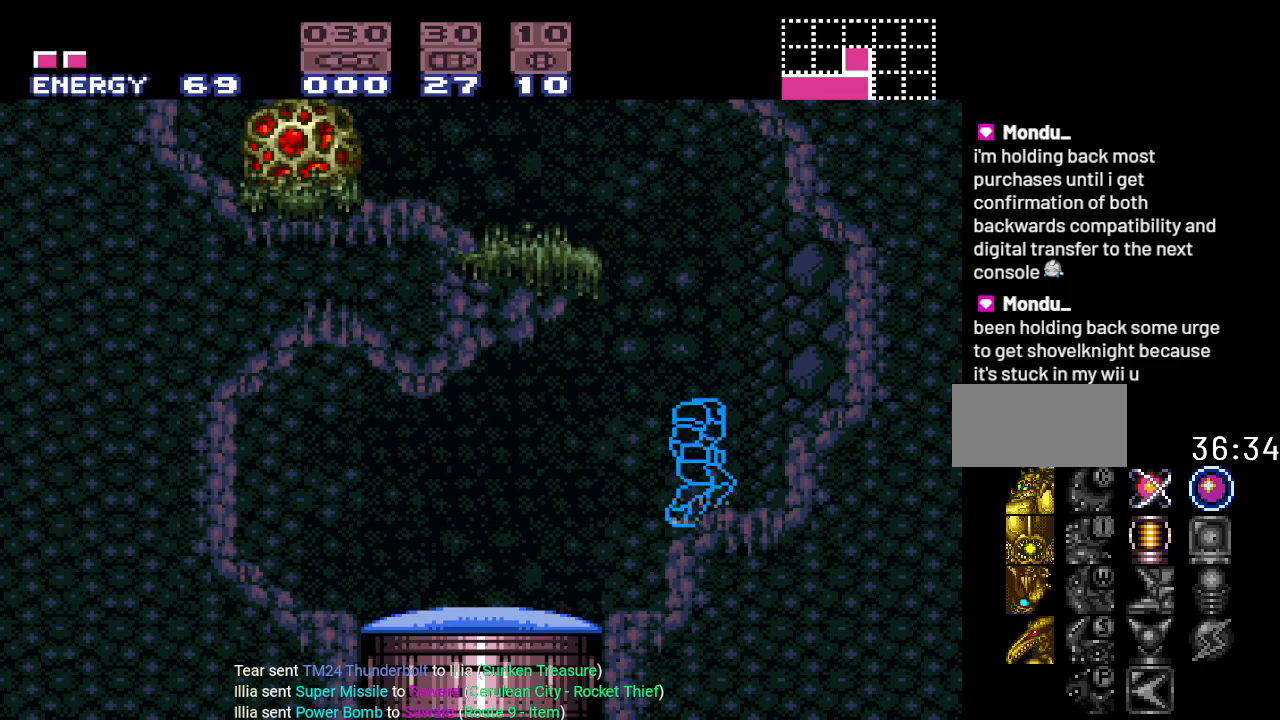
{"buttons": ["DPAD_LEFT"], "events": [[17, "DPAD_LEFT", "down"], [417, "B", "up"], [450, "Y", "up"]]}
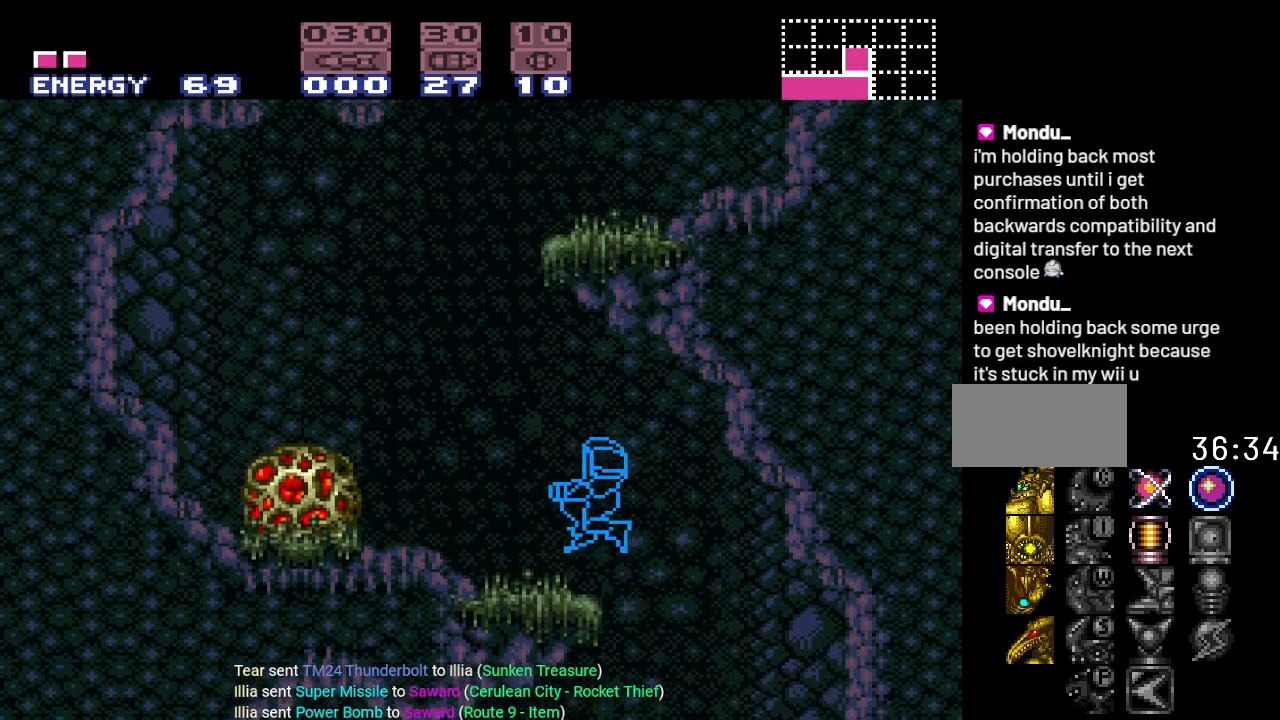
{"buttons": ["A"], "events": [[150, "A", "down"], [166, "DPAD_LEFT", "up"], [300, "A", "up"], [383, "A", "down"]]}
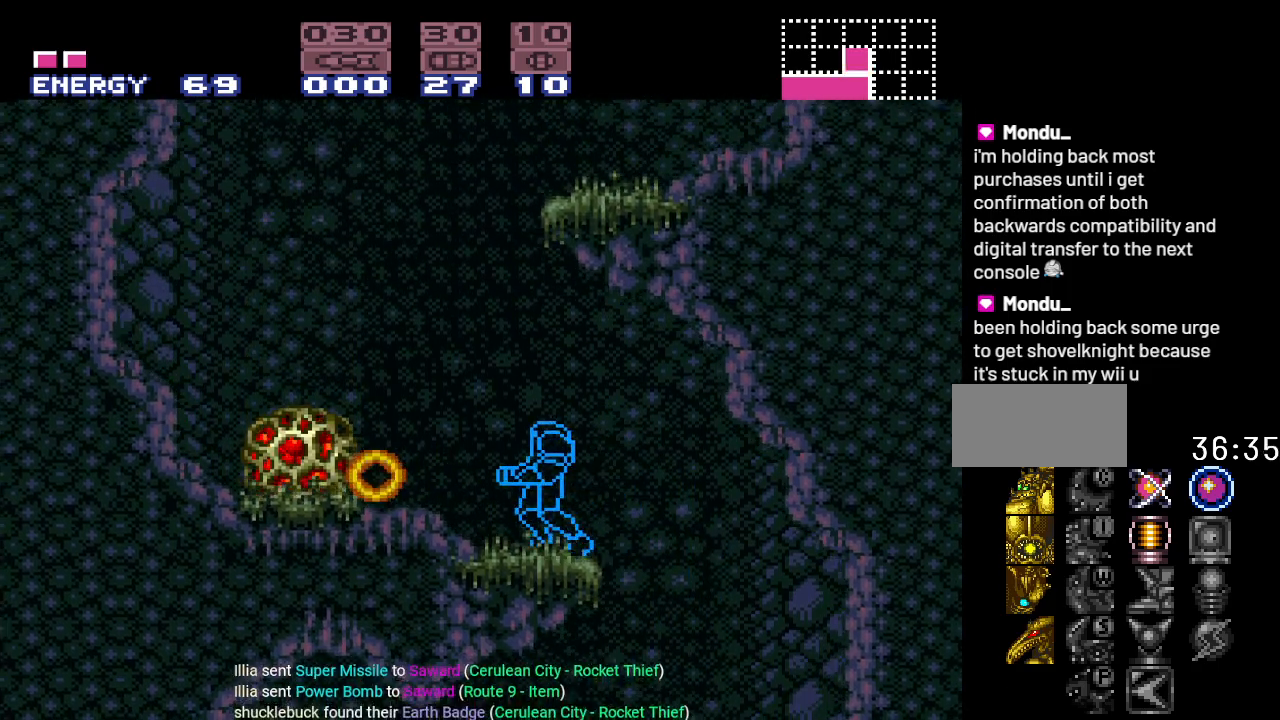
{"buttons": ["A"], "events": [[50, "A", "up"], [167, "A", "down"], [350, "A", "up"], [484, "A", "down"]]}
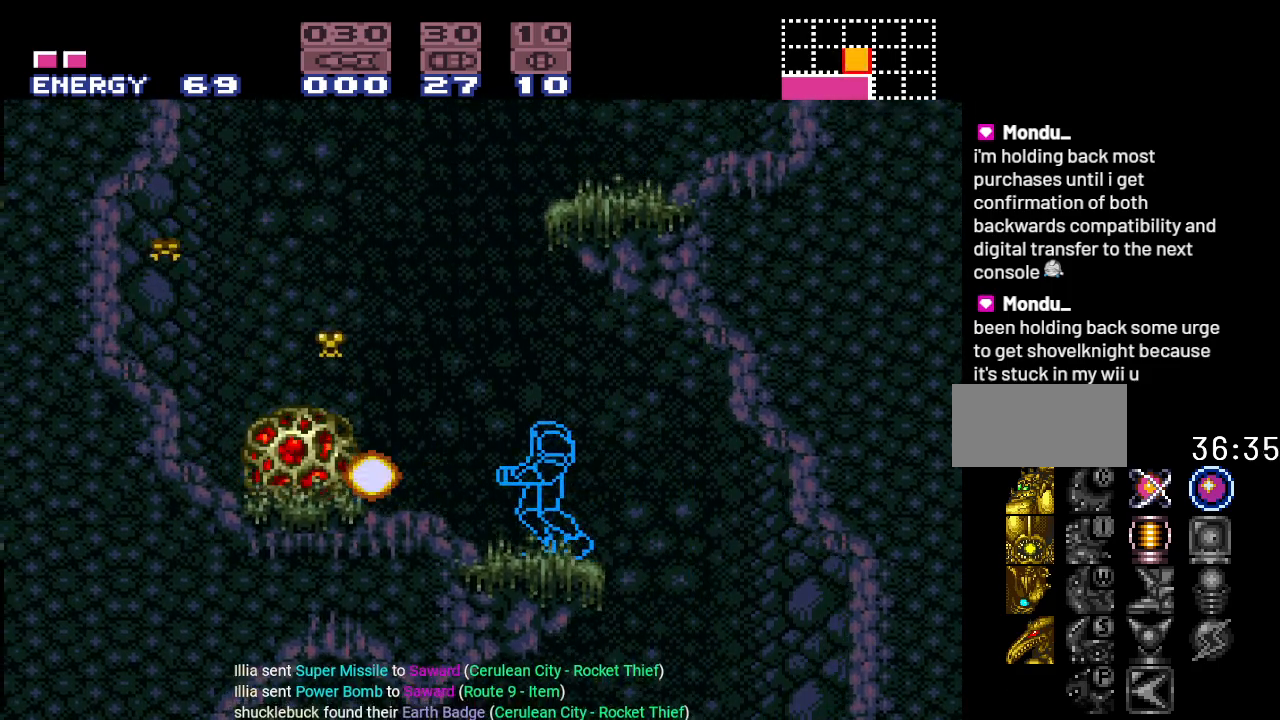
{"buttons": [], "events": [[133, "A", "up"], [266, "A", "down"], [417, "A", "up"]]}
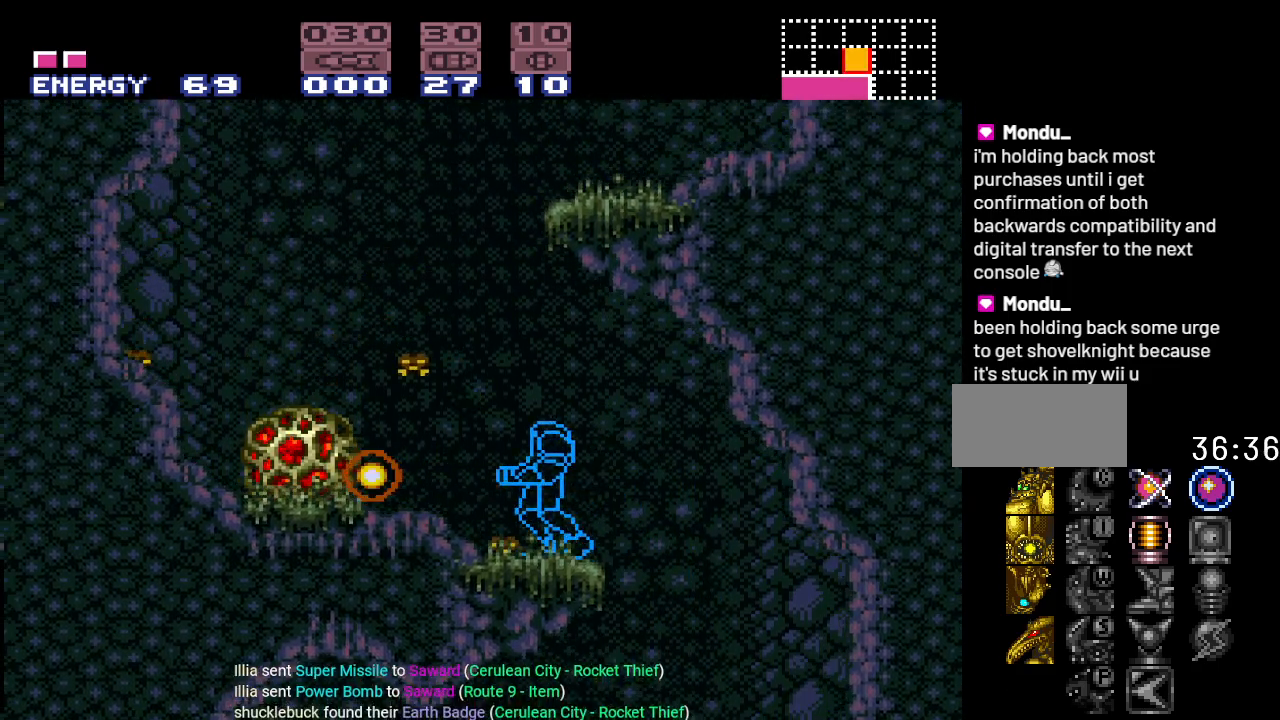
{"buttons": [], "events": [[17, "A", "down"], [200, "A", "up"], [300, "A", "down"], [484, "A", "up"]]}
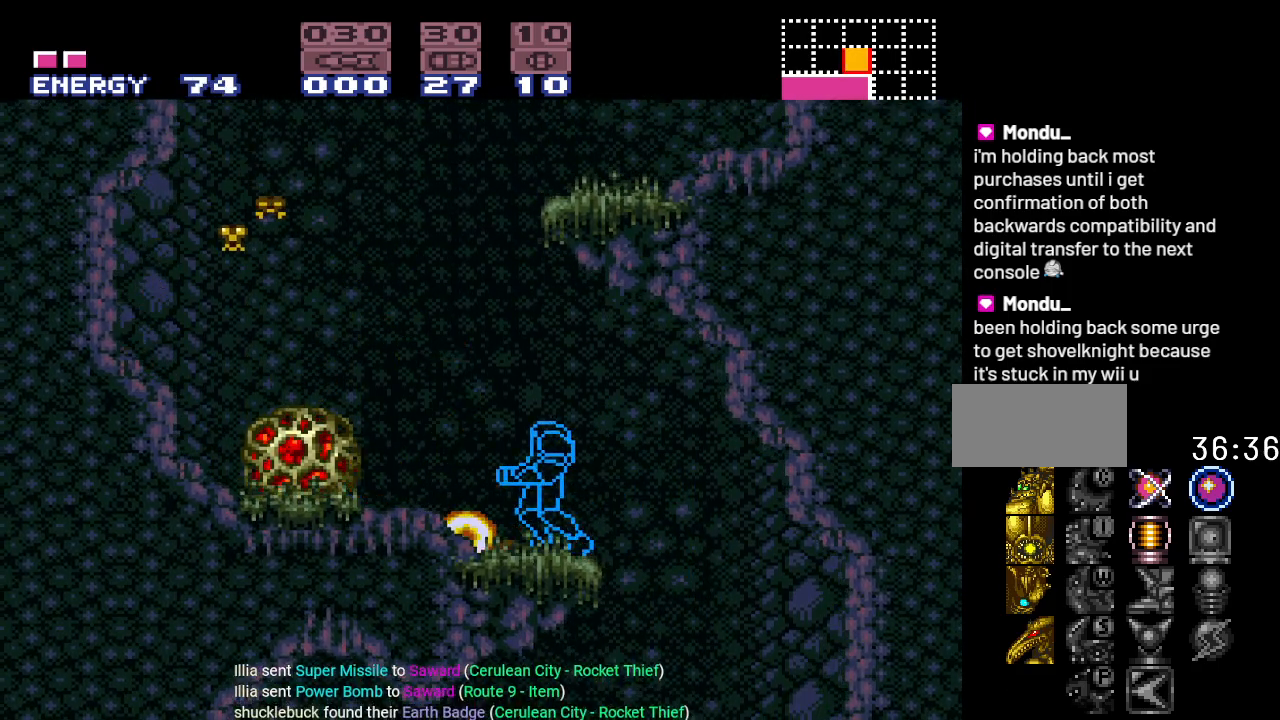
{"buttons": ["A", "DPAD_DOWN"], "events": [[83, "A", "down"], [233, "A", "up"], [417, "A", "down"], [483, "DPAD_DOWN", "down"]]}
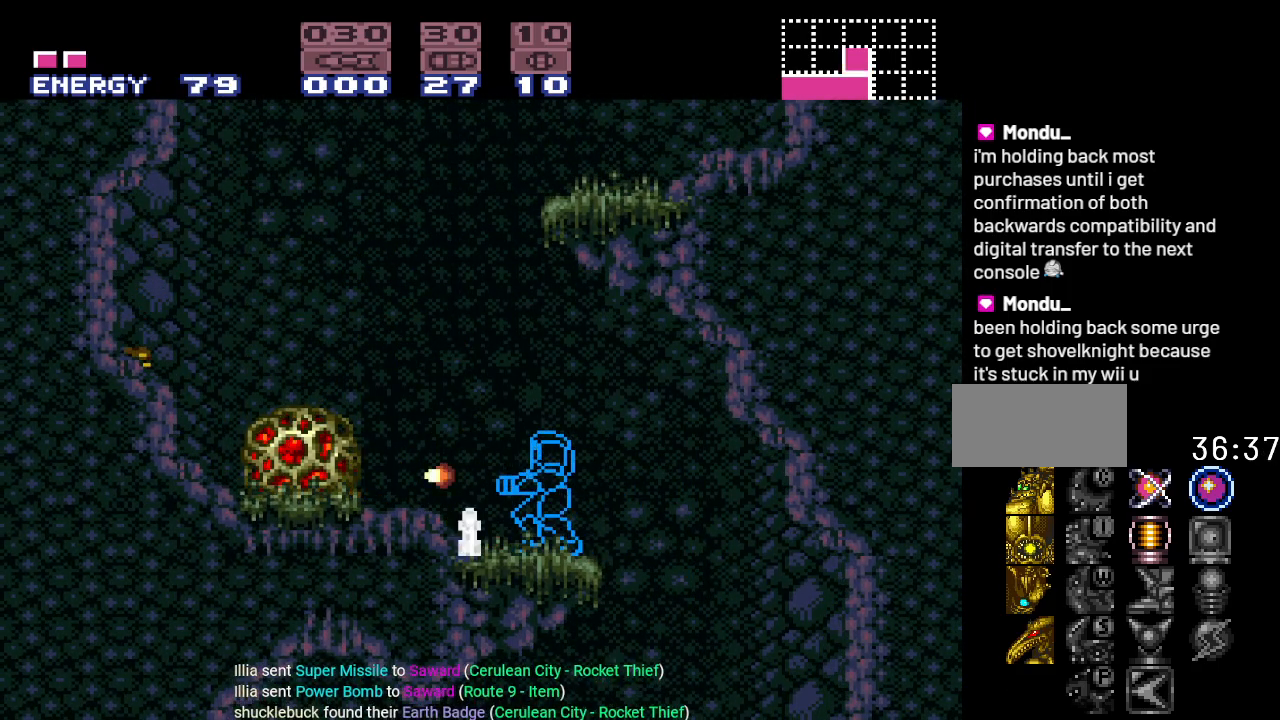
{"buttons": ["A"], "events": [[100, "DPAD_DOWN", "up"], [134, "A", "up"], [251, "DPAD_LEFT", "down"], [417, "DPAD_LEFT", "up"], [467, "A", "down"]]}
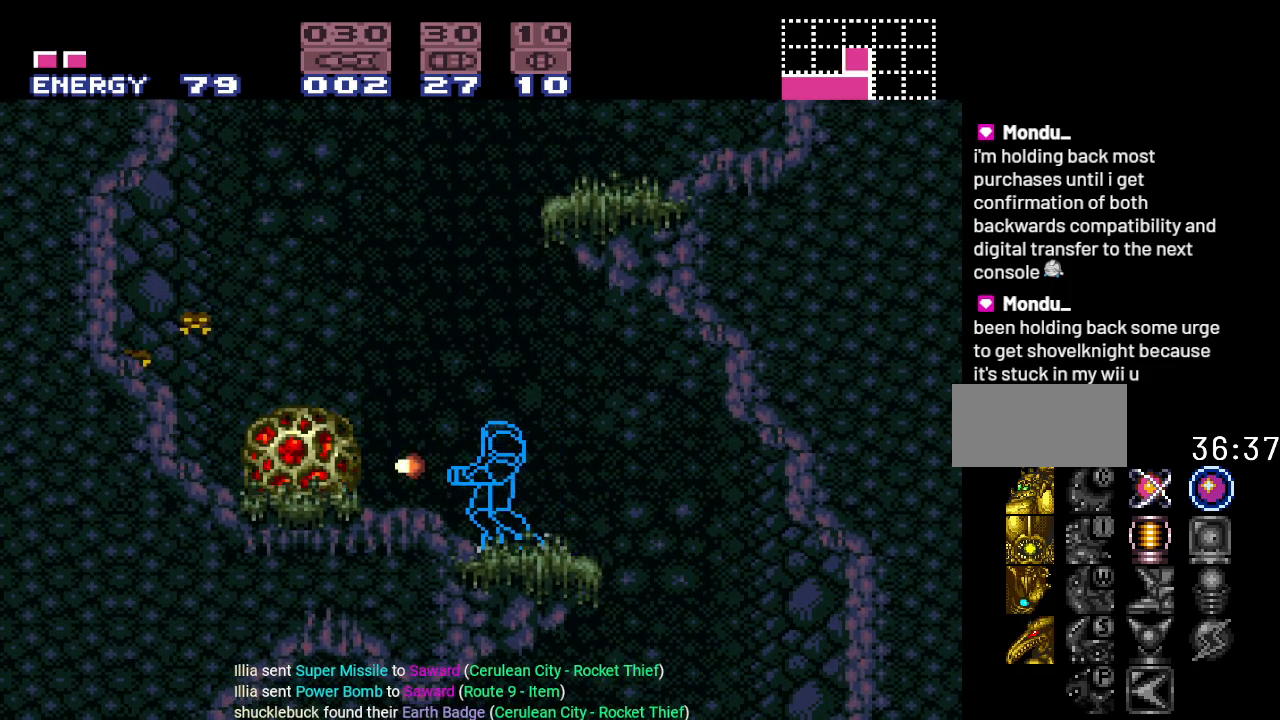
{"buttons": [], "events": [[117, "A", "up"], [250, "A", "down"], [400, "A", "up"]]}
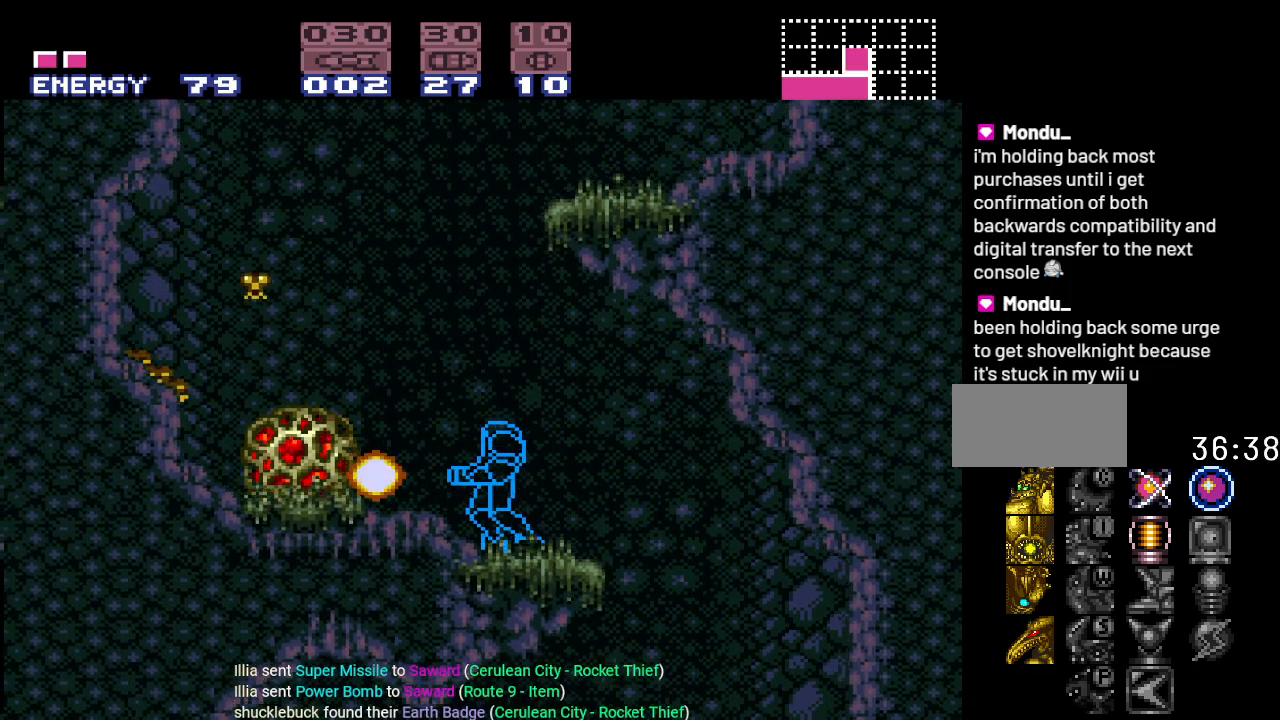
{"buttons": [], "events": [[34, "A", "down"], [201, "A", "up"], [301, "A", "down"], [467, "A", "up"]]}
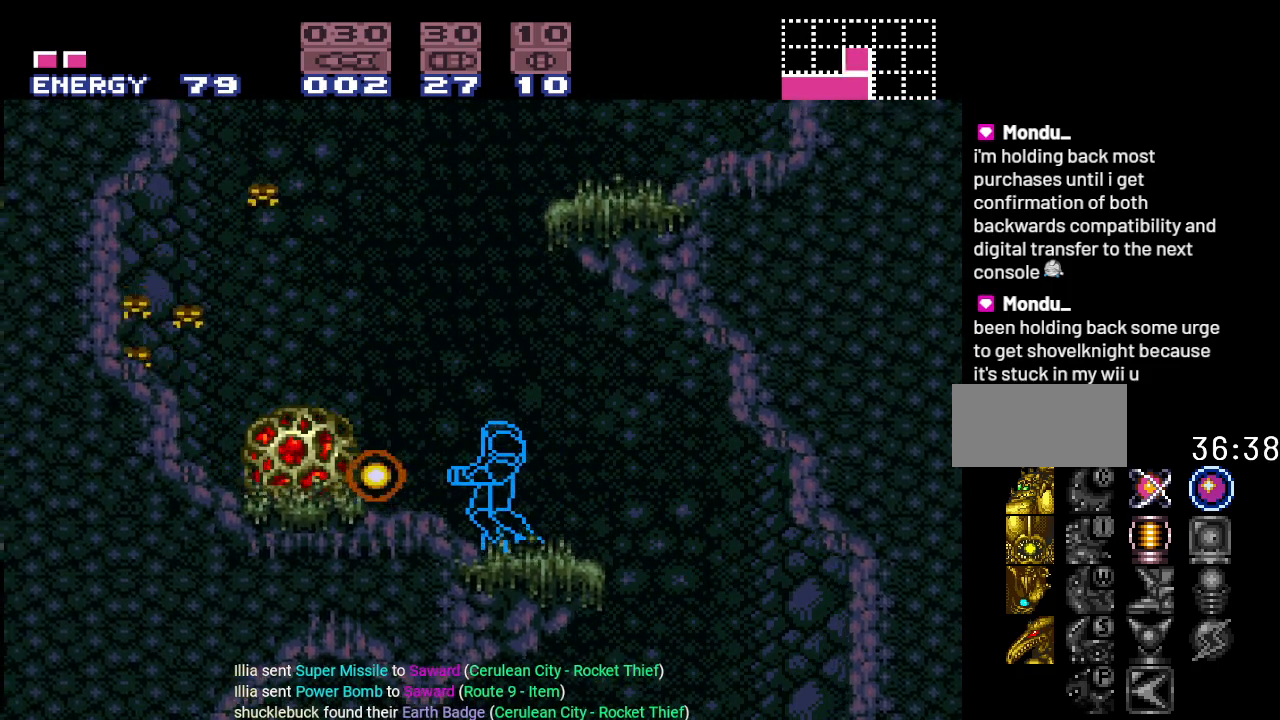
{"buttons": ["A"], "events": [[117, "A", "down"], [283, "A", "up"], [367, "A", "down"]]}
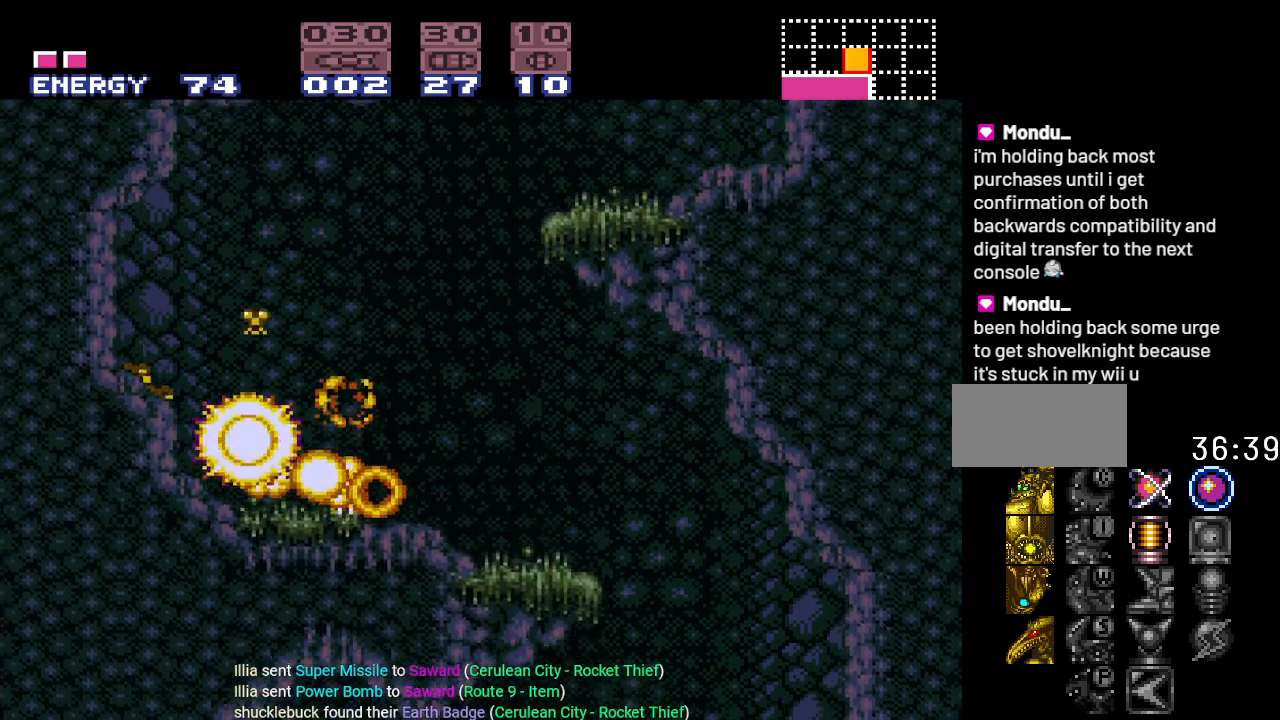
{"buttons": ["A"], "events": [[34, "A", "up"], [150, "A", "down"], [351, "A", "up"], [351, "DPAD_LEFT", "down"], [434, "A", "down"], [434, "DPAD_LEFT", "up"]]}
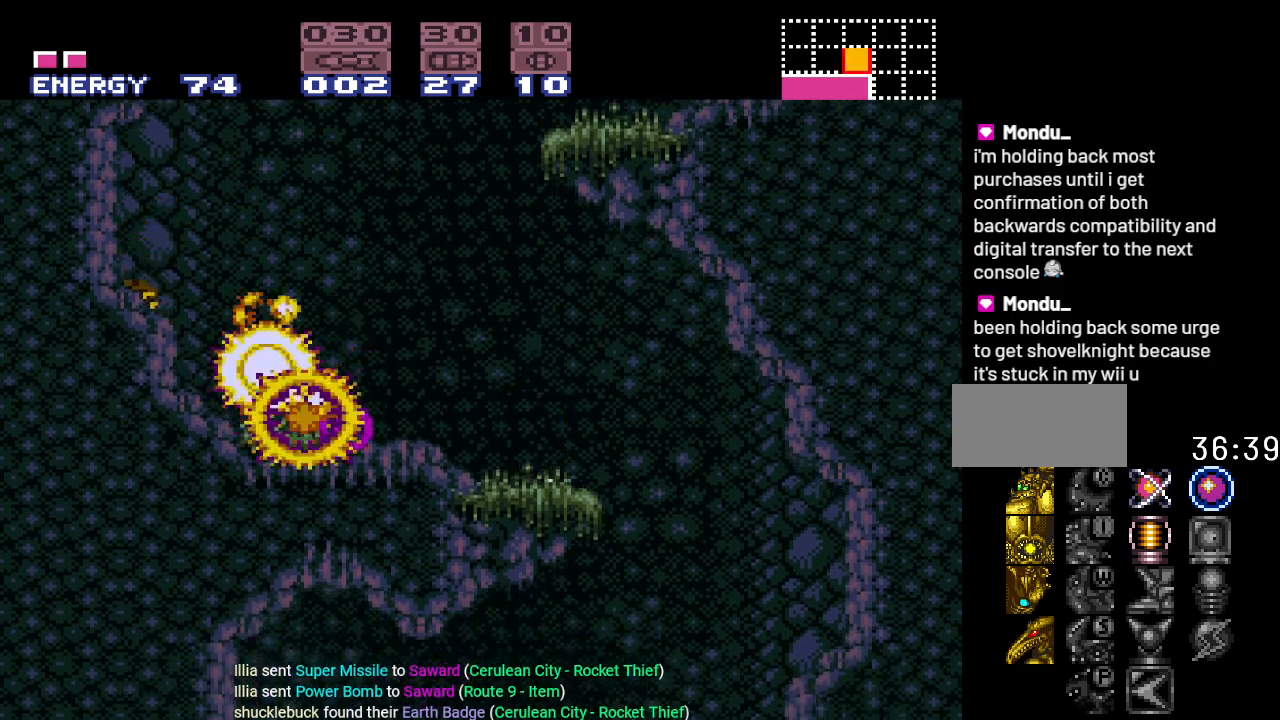
{"buttons": [], "events": [[117, "A", "up"], [217, "A", "down"], [384, "A", "up"]]}
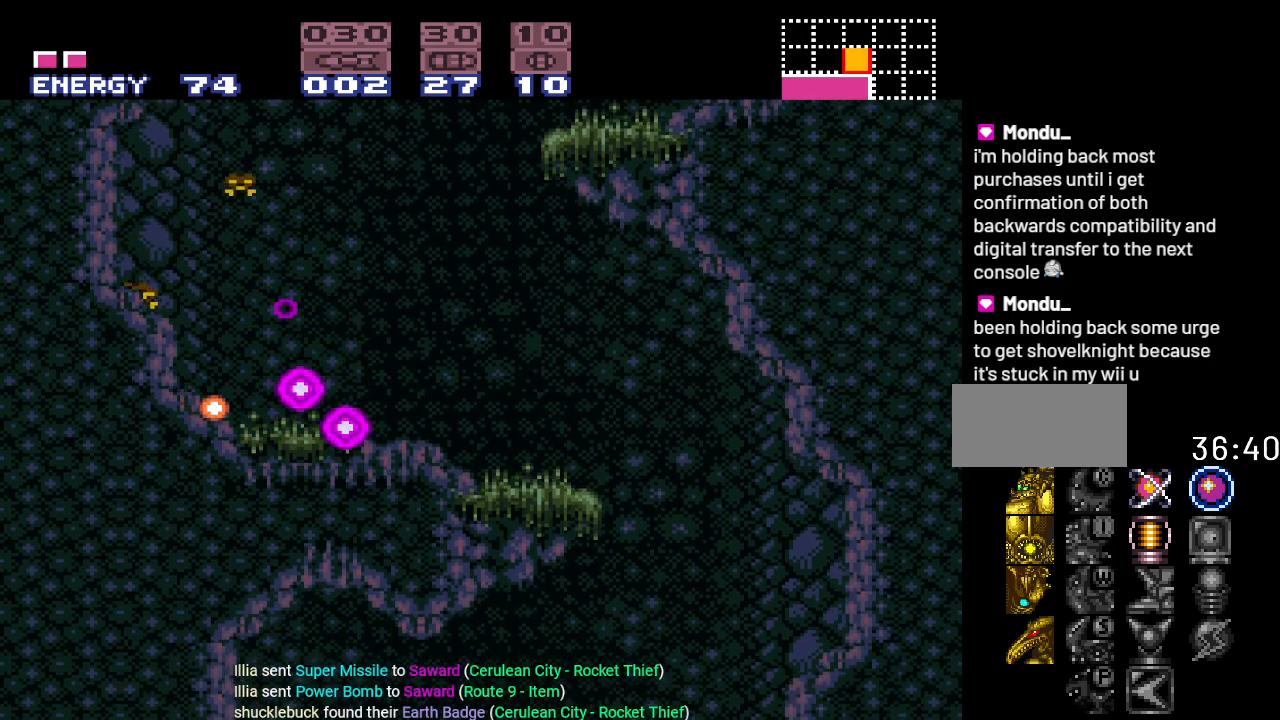
{"buttons": [], "events": [[34, "A", "down"], [84, "DPAD_LEFT", "down"], [184, "A", "up"], [334, "A", "down"], [367, "DPAD_LEFT", "up"], [467, "A", "up"]]}
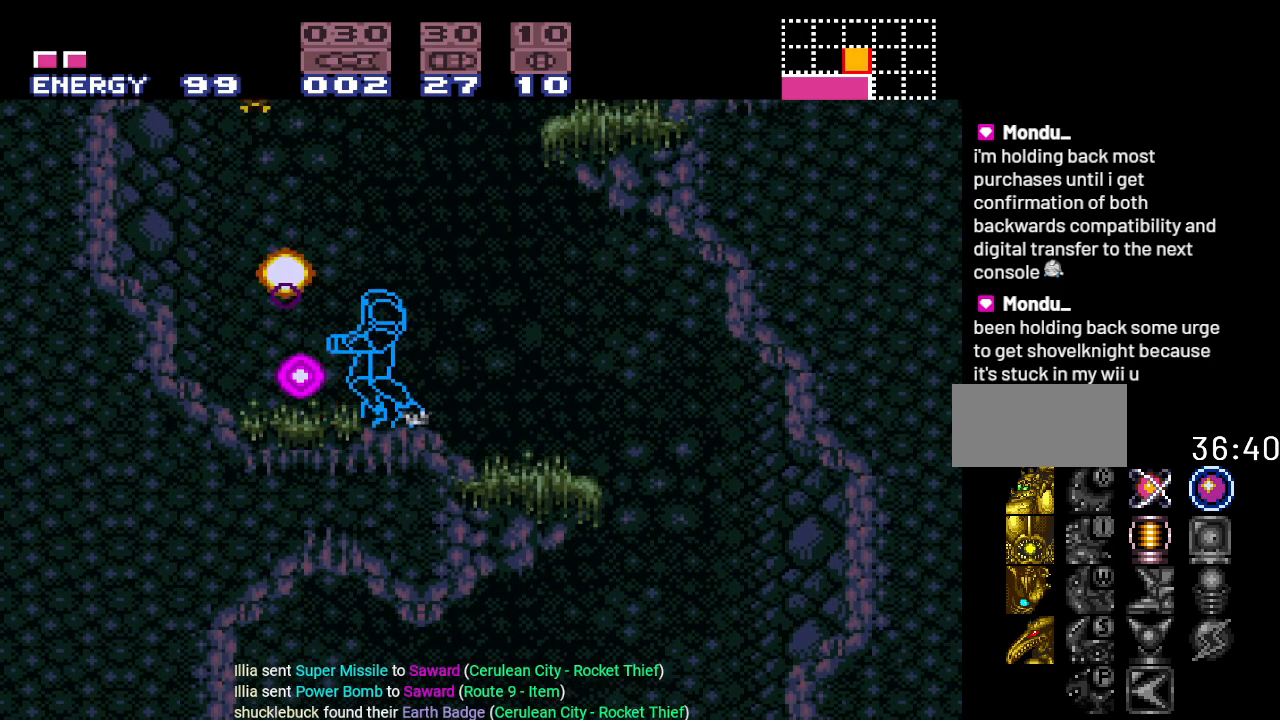
{"buttons": ["A", "L1"], "events": [[83, "A", "down"], [217, "A", "up"], [384, "A", "down"], [417, "L1", "down"]]}